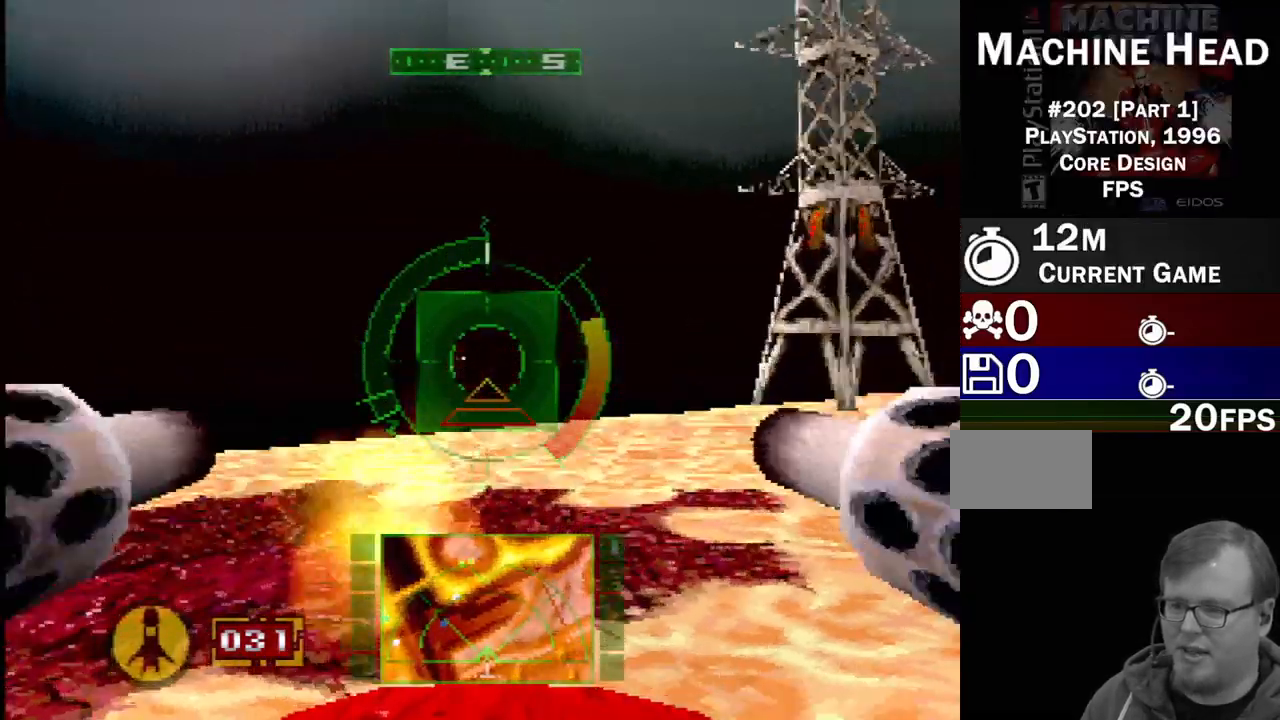
Gameplay with a controller (PlayStation layout); each line is a JSON object with the inputs held at the frame after it. "events" lists button and stick changes between this image and that frame as [ms after this image, input, new state], when the widget could be followed in between. Not read: L3 R3.
{"buttons": ["R2"], "events": [[67, "R2", "down"], [333, "DPAD_RIGHT", "up"]]}
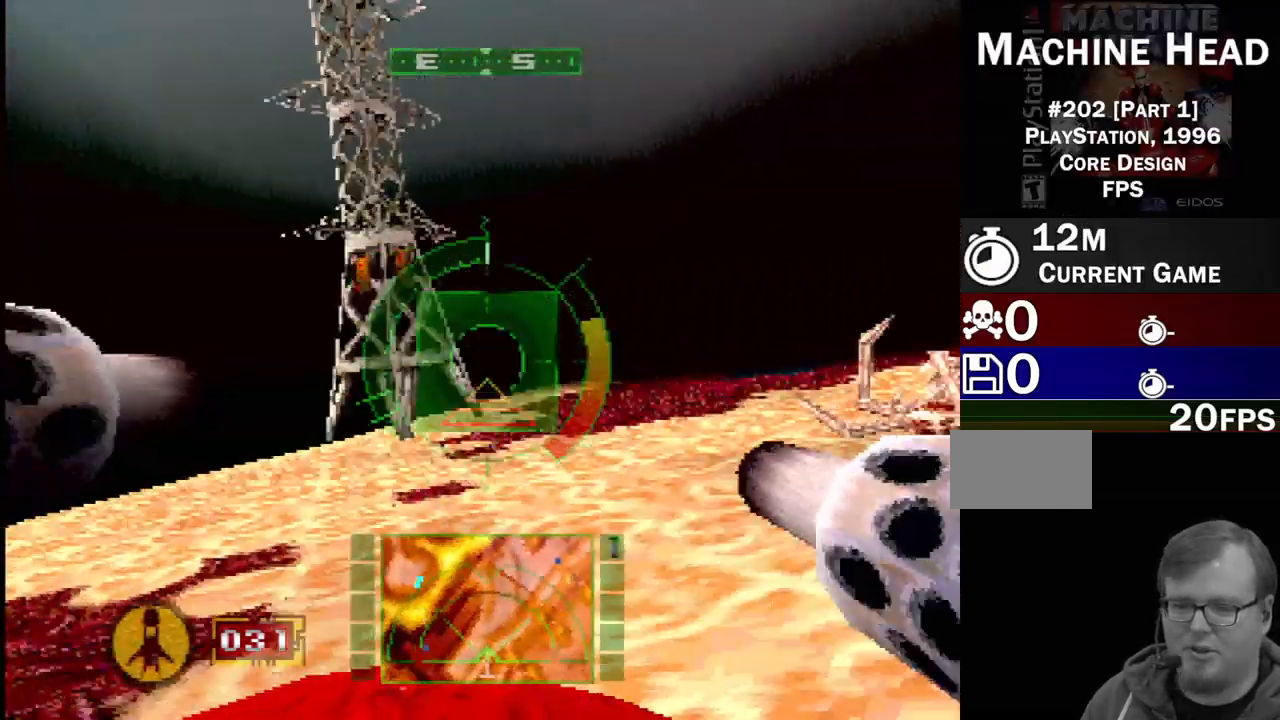
{"buttons": ["SQUARE", "R2"], "events": [[250, "SQUARE", "down"]]}
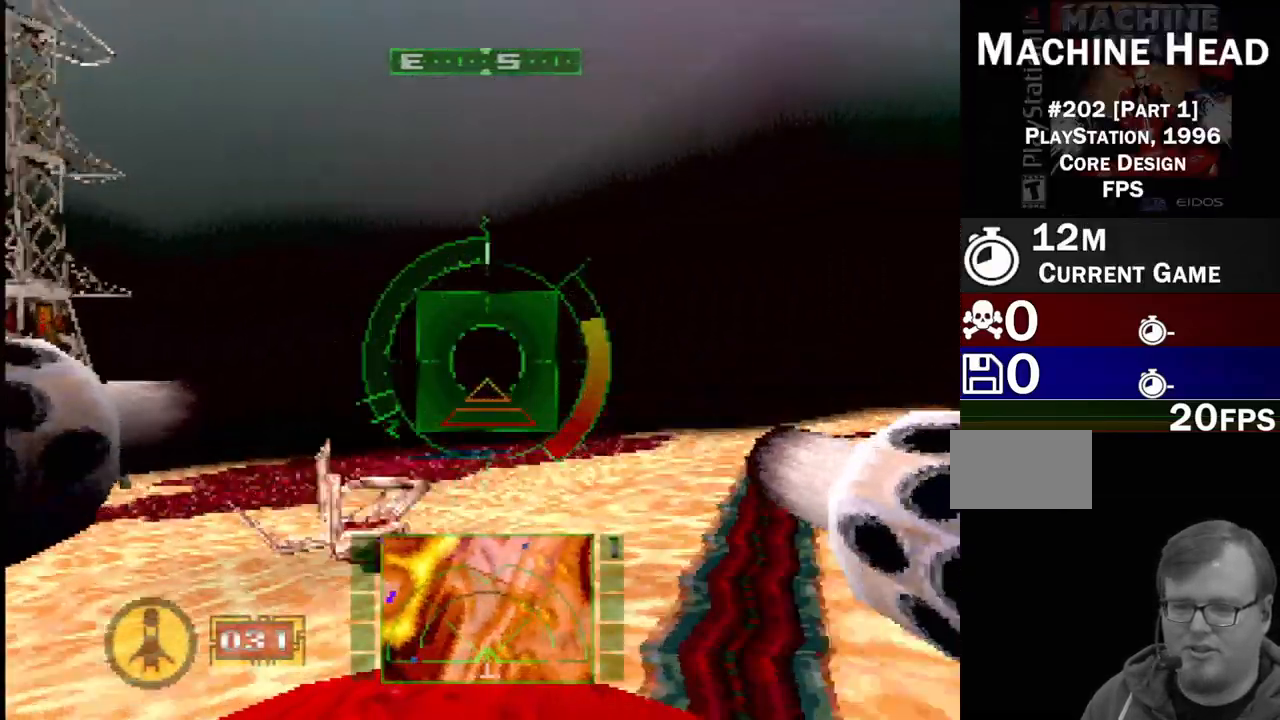
{"buttons": ["SQUARE"], "events": [[17, "DPAD_RIGHT", "down"], [17, "DPAD_UP", "down"], [50, "DPAD_RIGHT", "up"], [83, "R2", "up"], [233, "DPAD_UP", "up"]]}
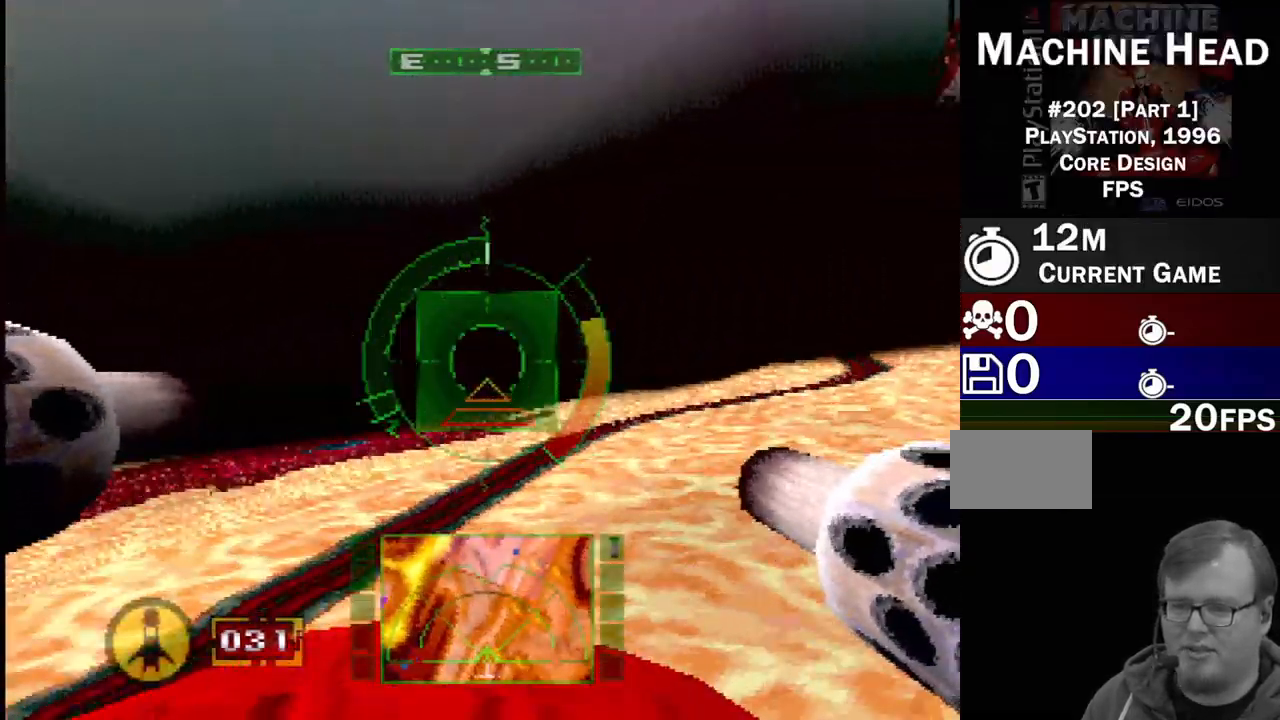
{"buttons": ["SQUARE"], "events": [[100, "DPAD_RIGHT", "down"], [417, "DPAD_RIGHT", "up"]]}
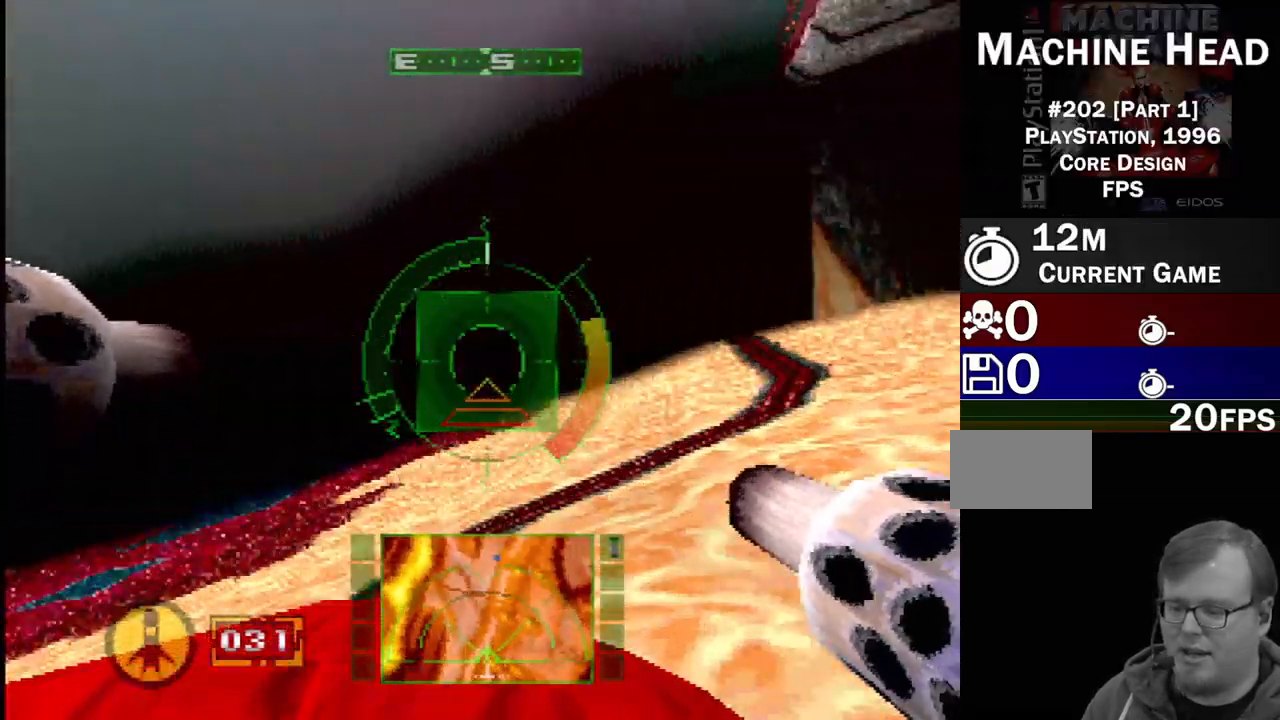
{"buttons": ["SQUARE"], "events": []}
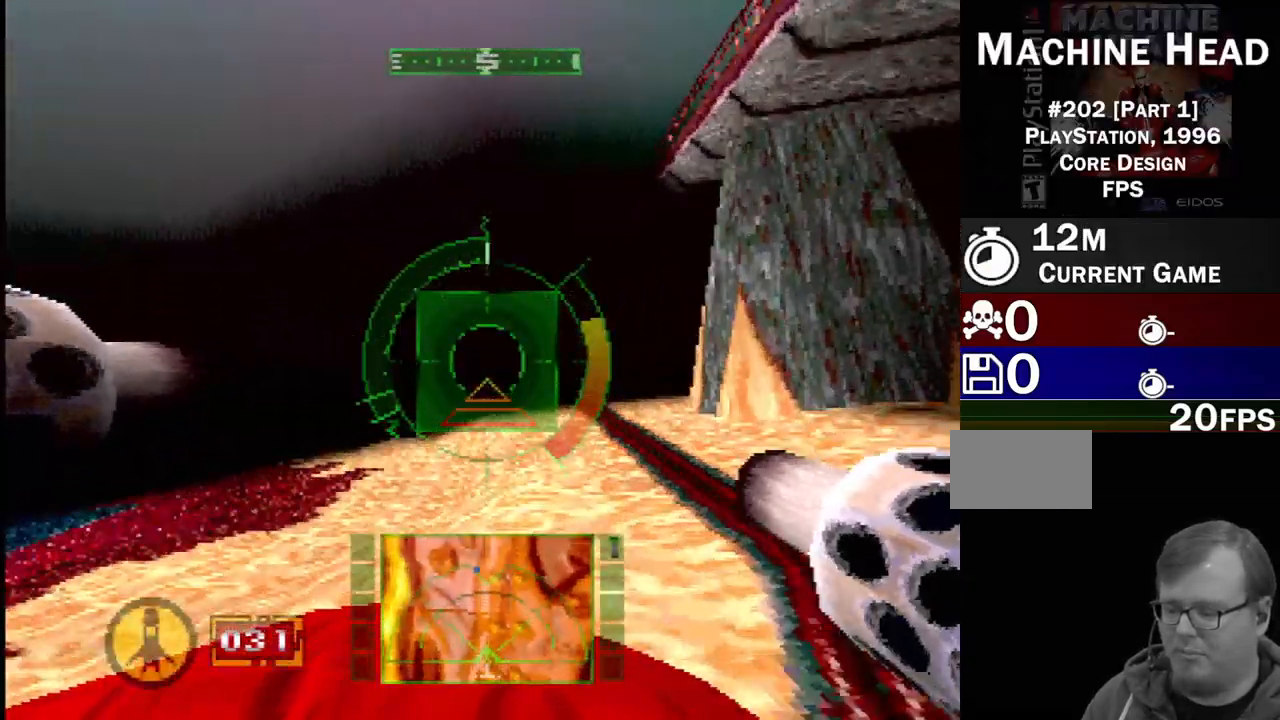
{"buttons": ["SQUARE"], "events": [[50, "DPAD_LEFT", "down"], [183, "DPAD_LEFT", "up"]]}
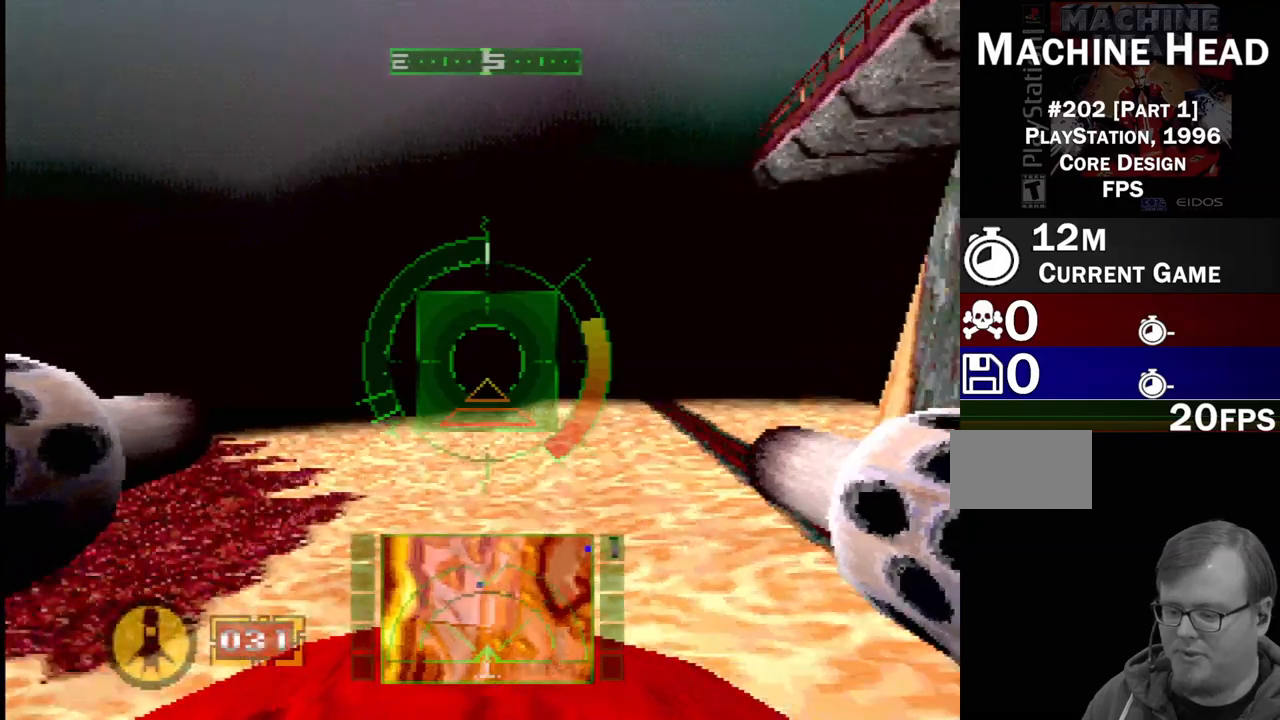
{"buttons": ["SQUARE"], "events": [[33, "DPAD_RIGHT", "down"], [83, "SQUARE", "up"], [200, "DPAD_RIGHT", "up"], [200, "SQUARE", "down"]]}
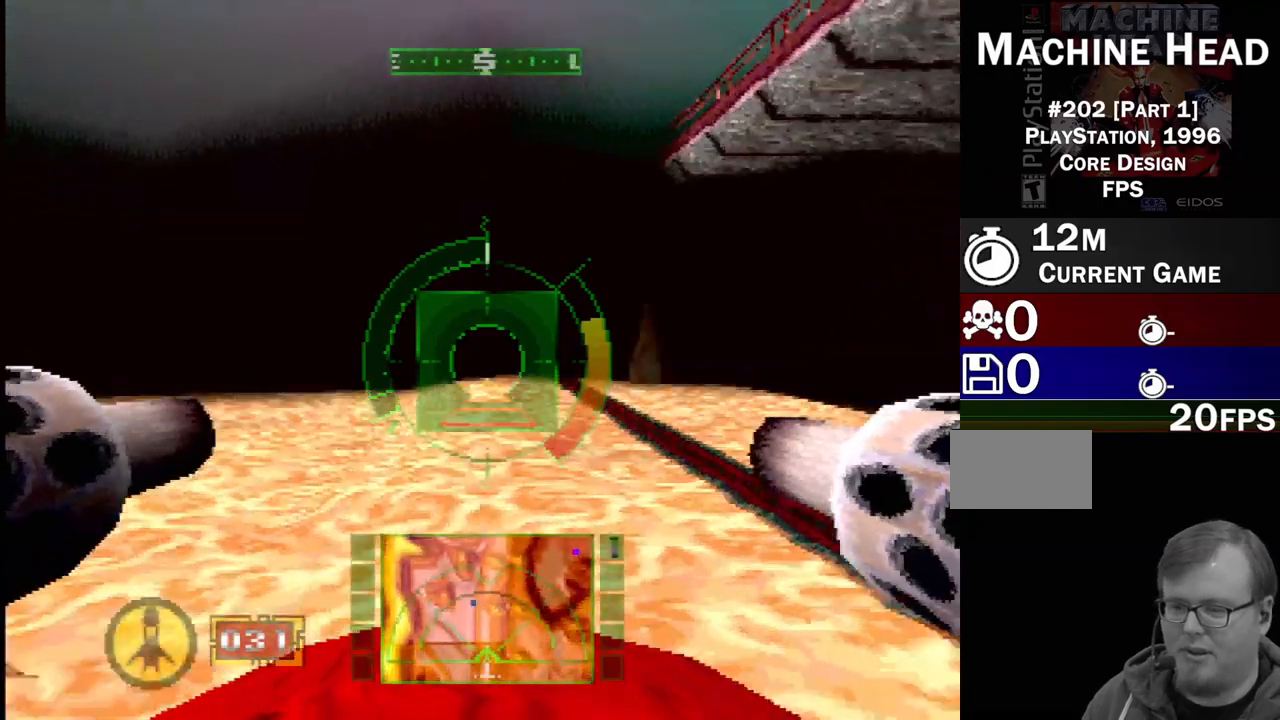
{"buttons": ["DPAD_LEFT"], "events": [[117, "DPAD_RIGHT", "down"], [217, "DPAD_RIGHT", "up"], [500, "DPAD_LEFT", "down"], [500, "SQUARE", "up"]]}
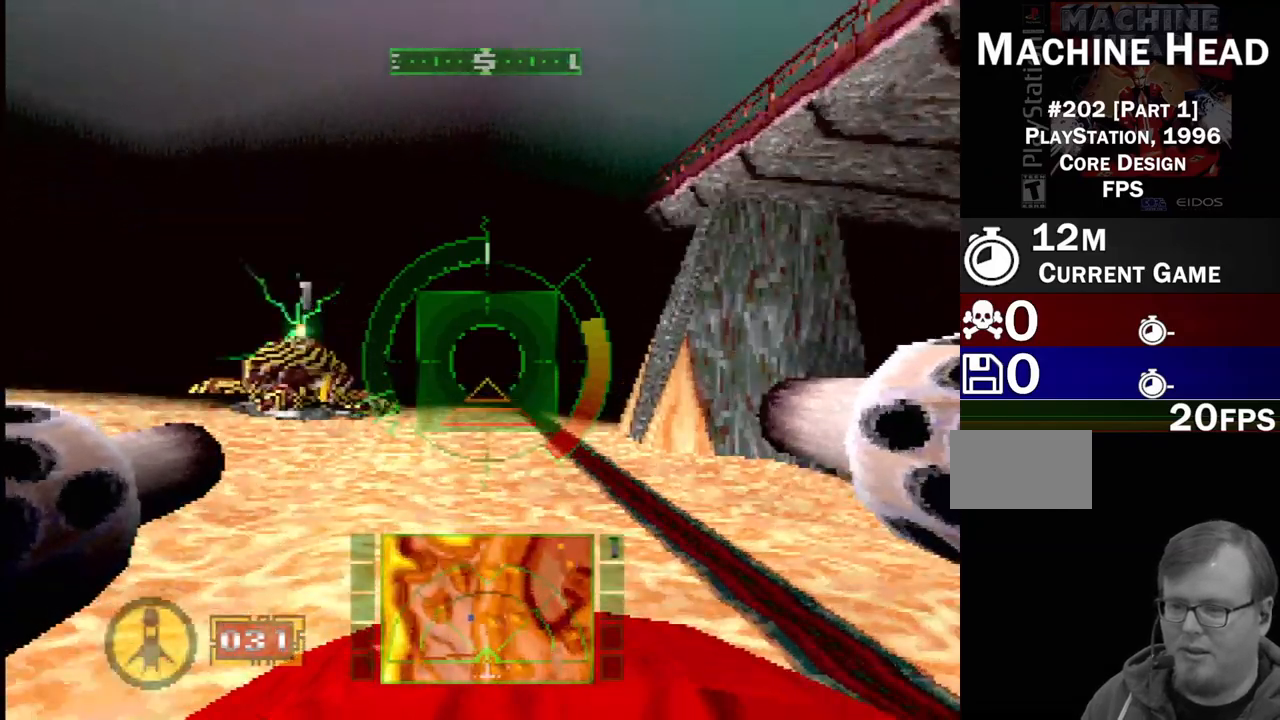
{"buttons": [], "events": [[183, "L1", "down"], [217, "DPAD_LEFT", "up"], [417, "L1", "up"]]}
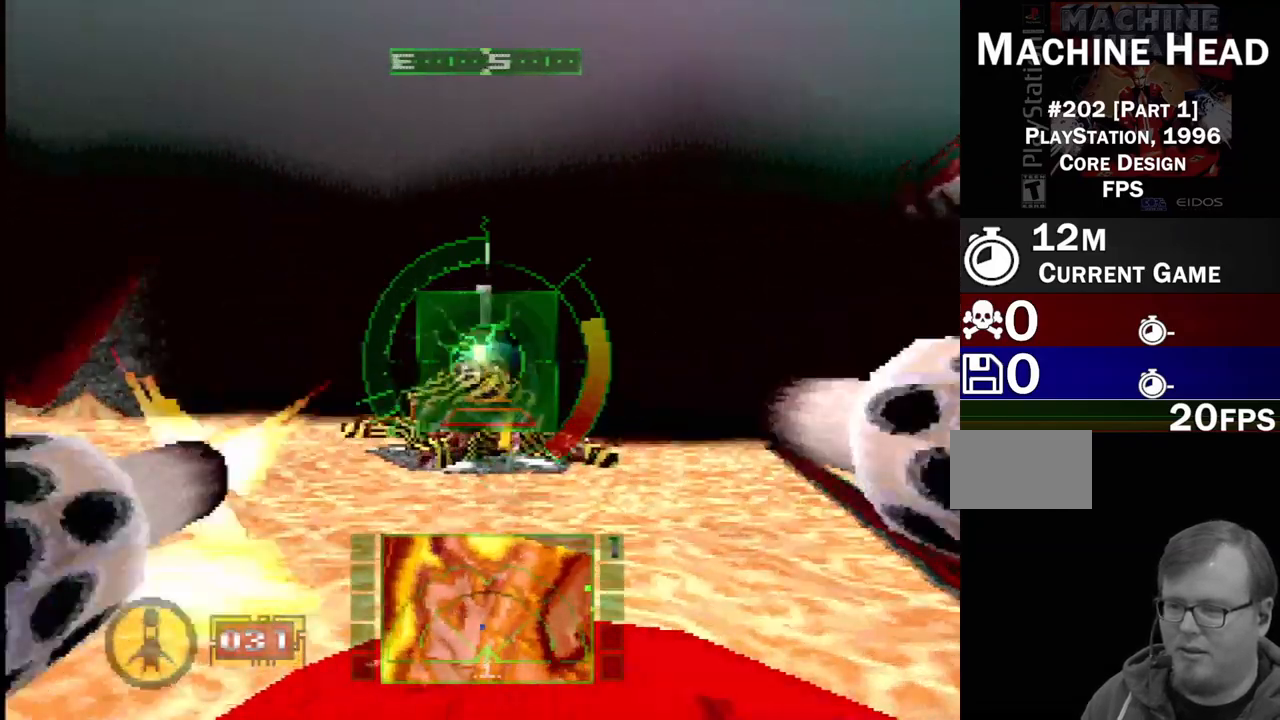
{"buttons": ["SQUARE", "DPAD_LEFT"], "events": [[417, "SQUARE", "down"], [450, "DPAD_LEFT", "down"]]}
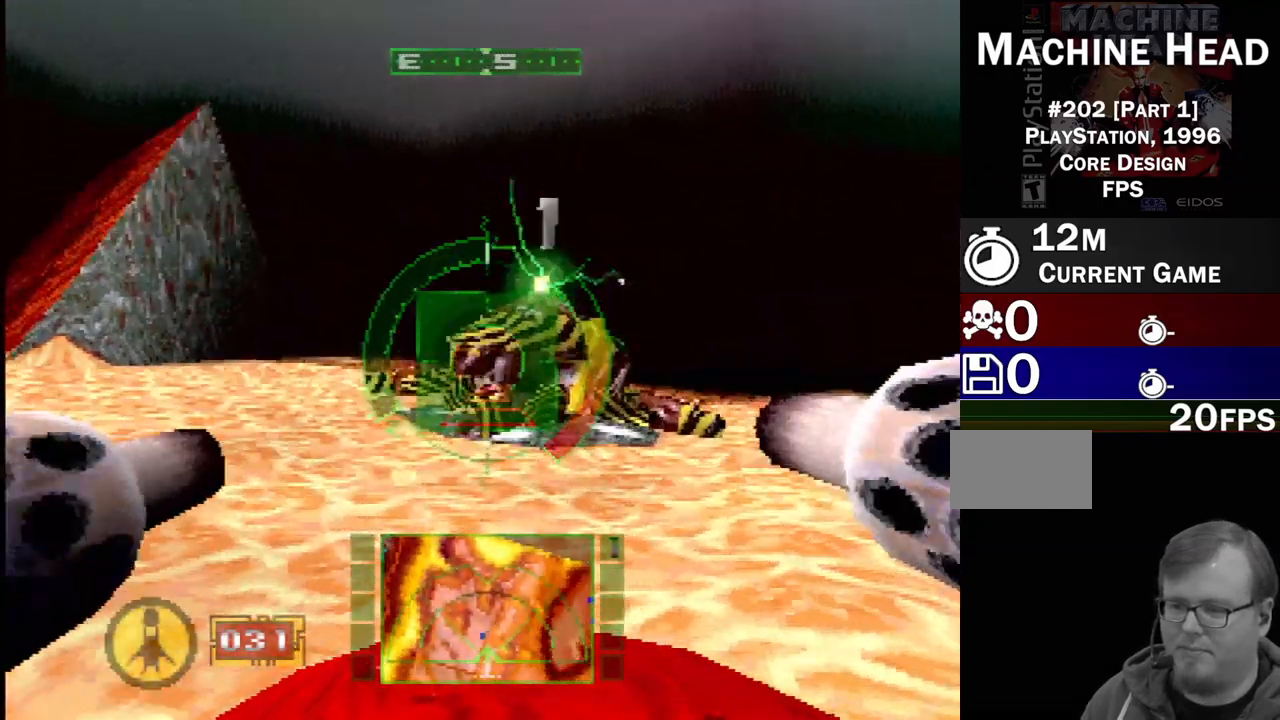
{"buttons": ["DPAD_LEFT"], "events": [[50, "SQUARE", "up"]]}
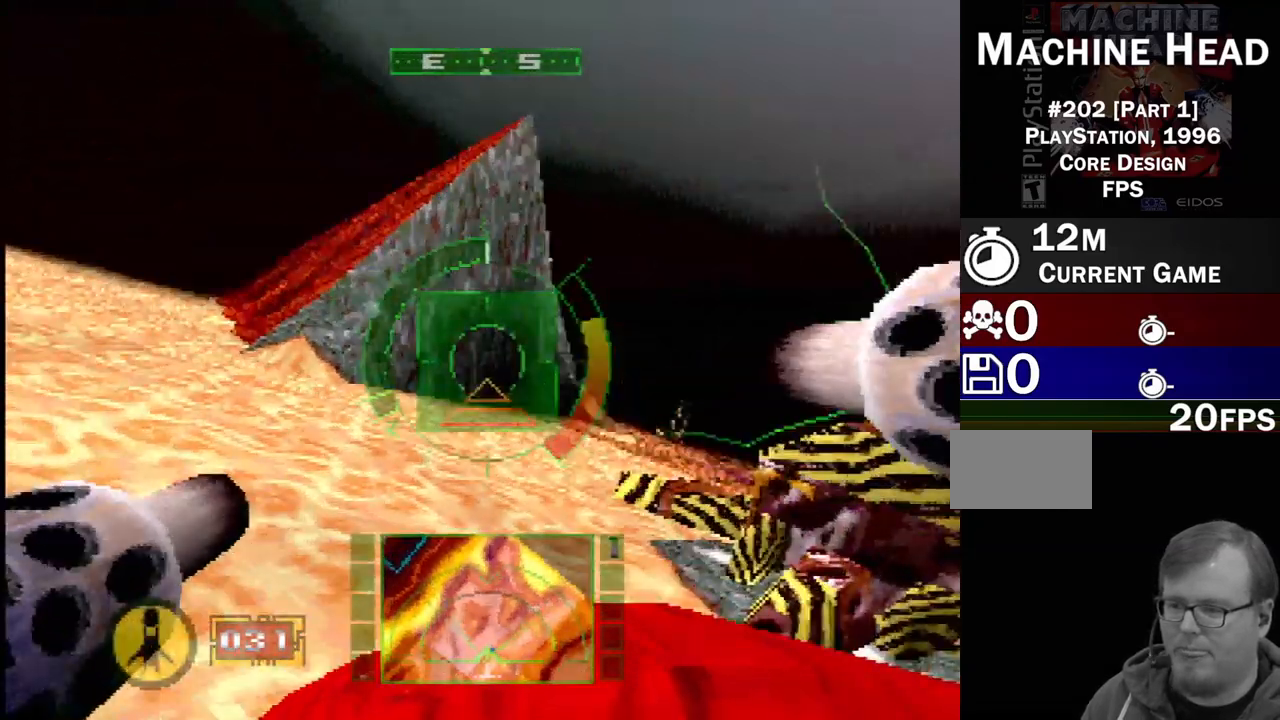
{"buttons": [], "events": [[167, "DPAD_LEFT", "up"]]}
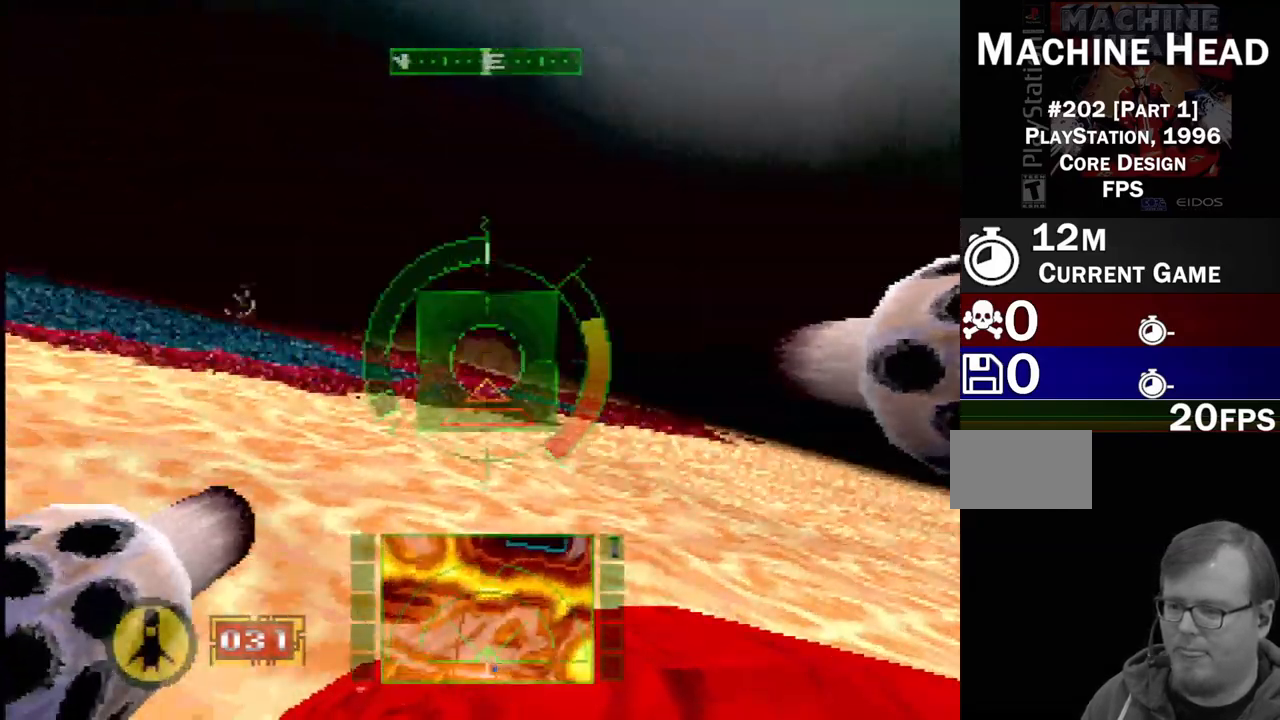
{"buttons": ["SELECT"], "events": [[417, "SELECT", "down"]]}
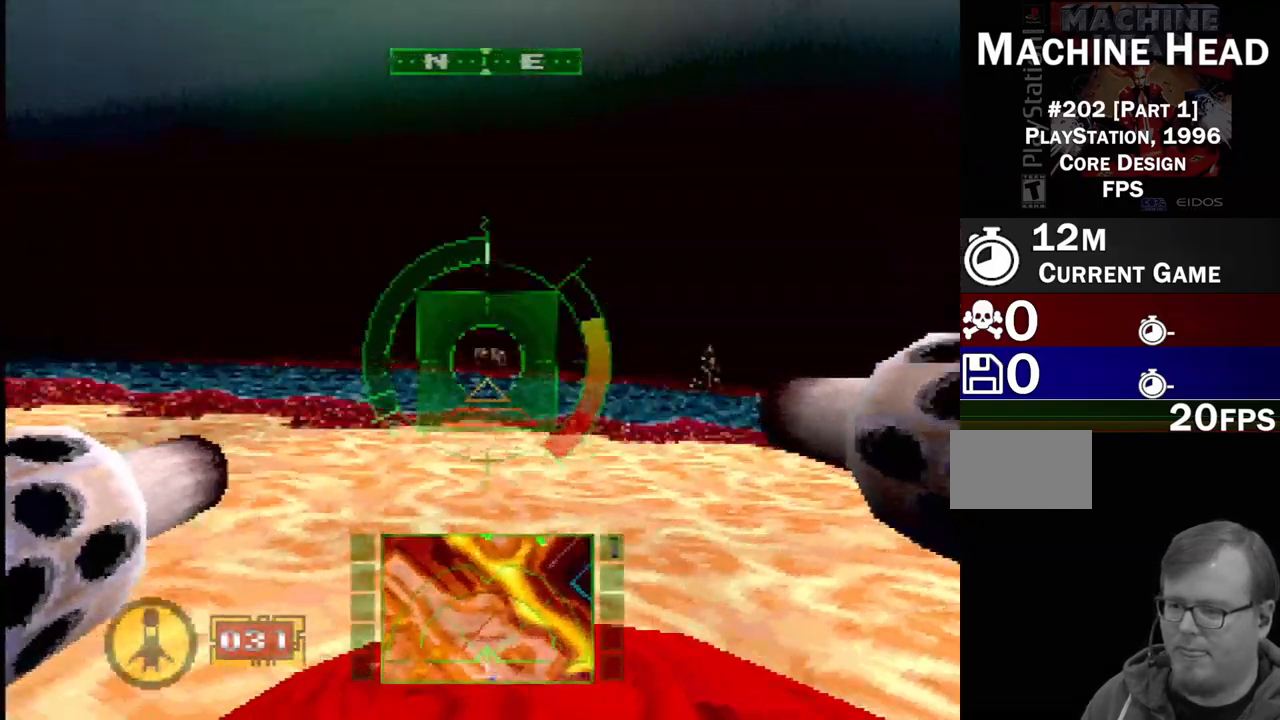
{"buttons": [], "events": [[117, "SELECT", "up"]]}
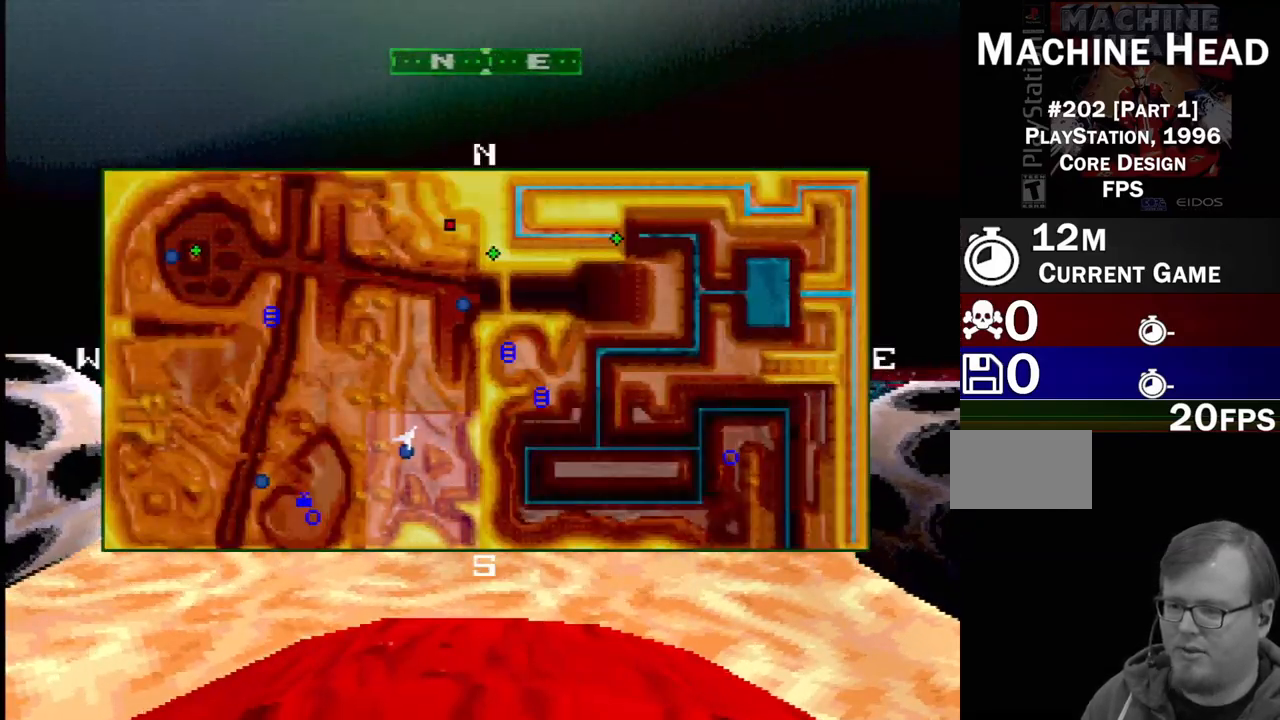
{"buttons": [], "events": []}
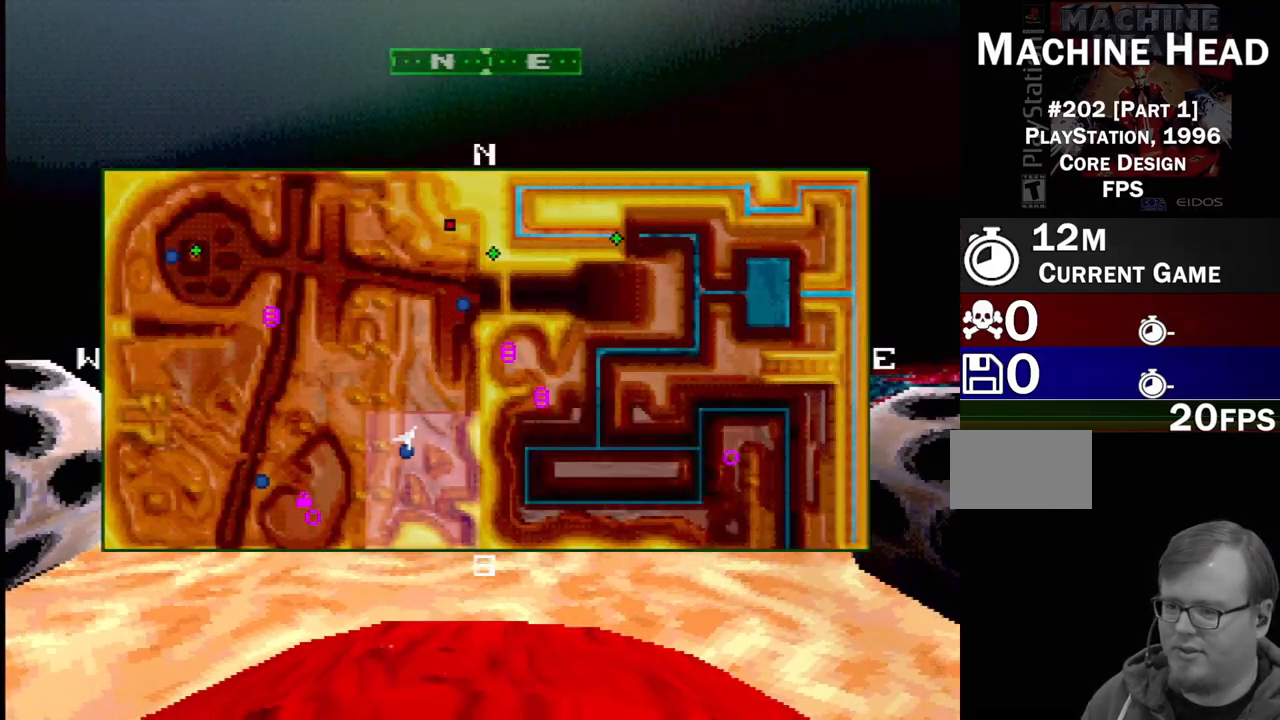
{"buttons": [], "events": []}
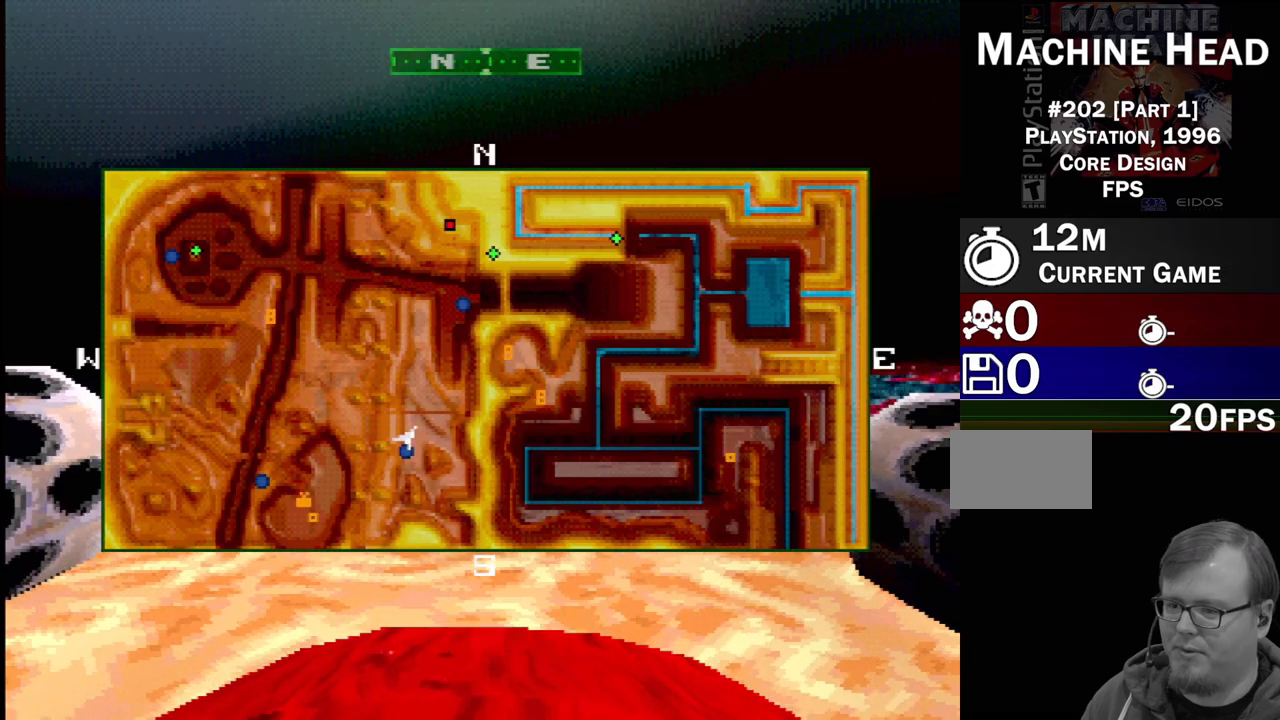
{"buttons": [], "events": []}
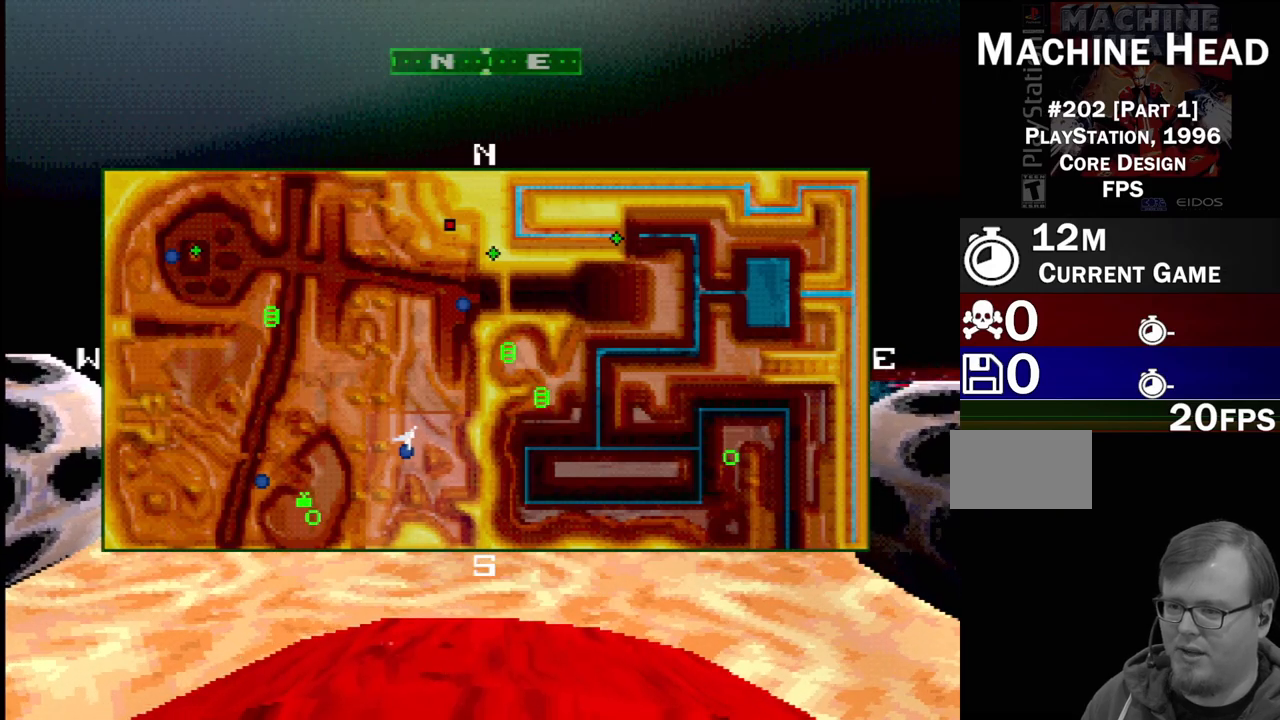
{"buttons": [], "events": []}
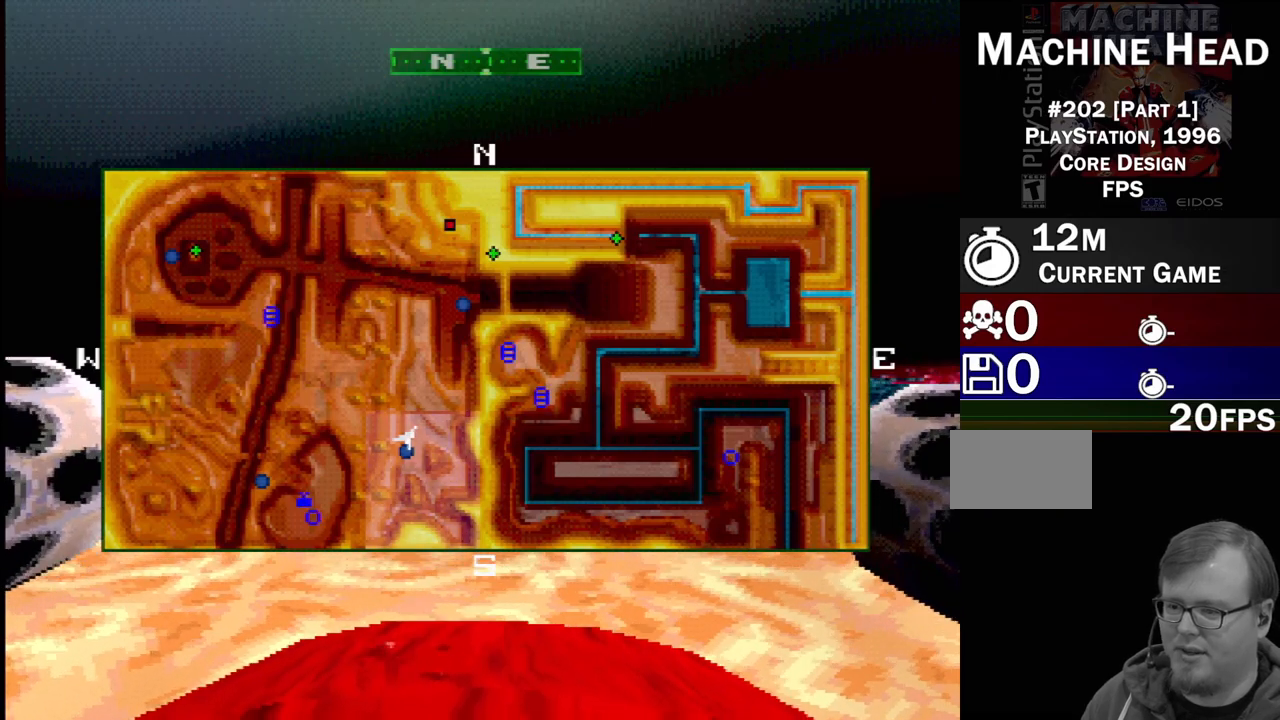
{"buttons": ["DPAD_DOWN"], "events": [[367, "DPAD_DOWN", "down"]]}
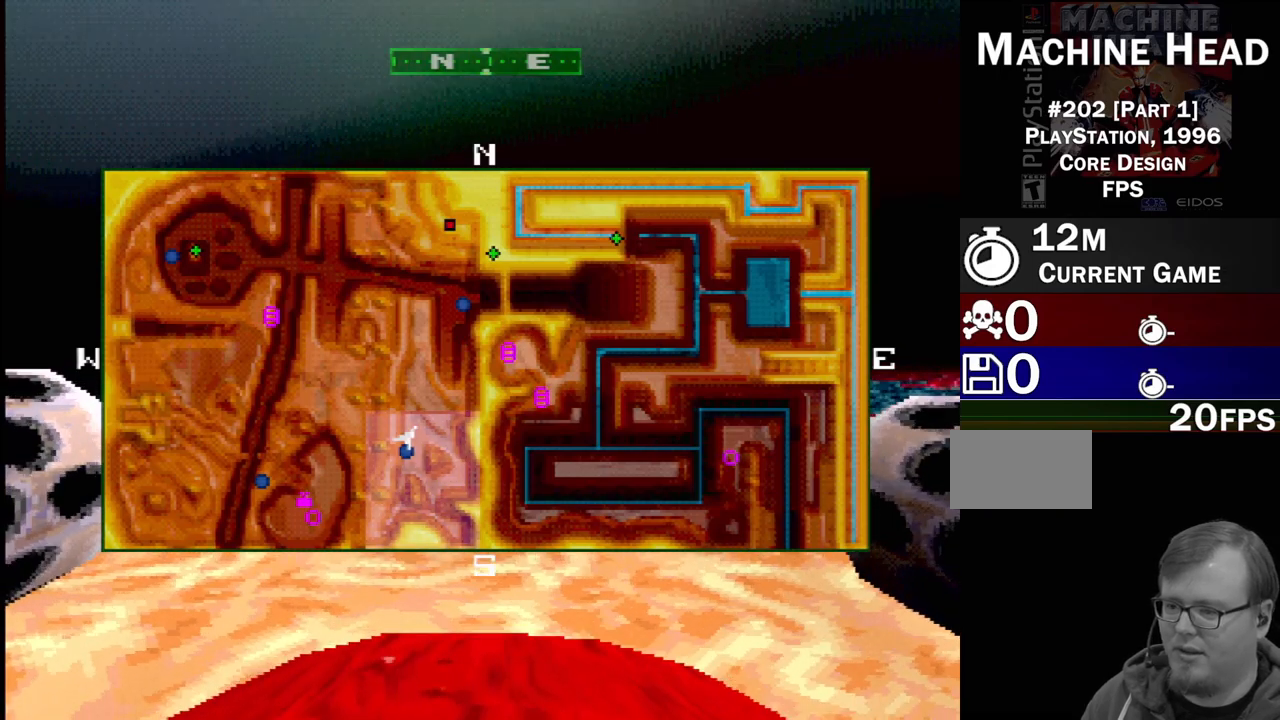
{"buttons": [], "events": [[100, "DPAD_DOWN", "up"]]}
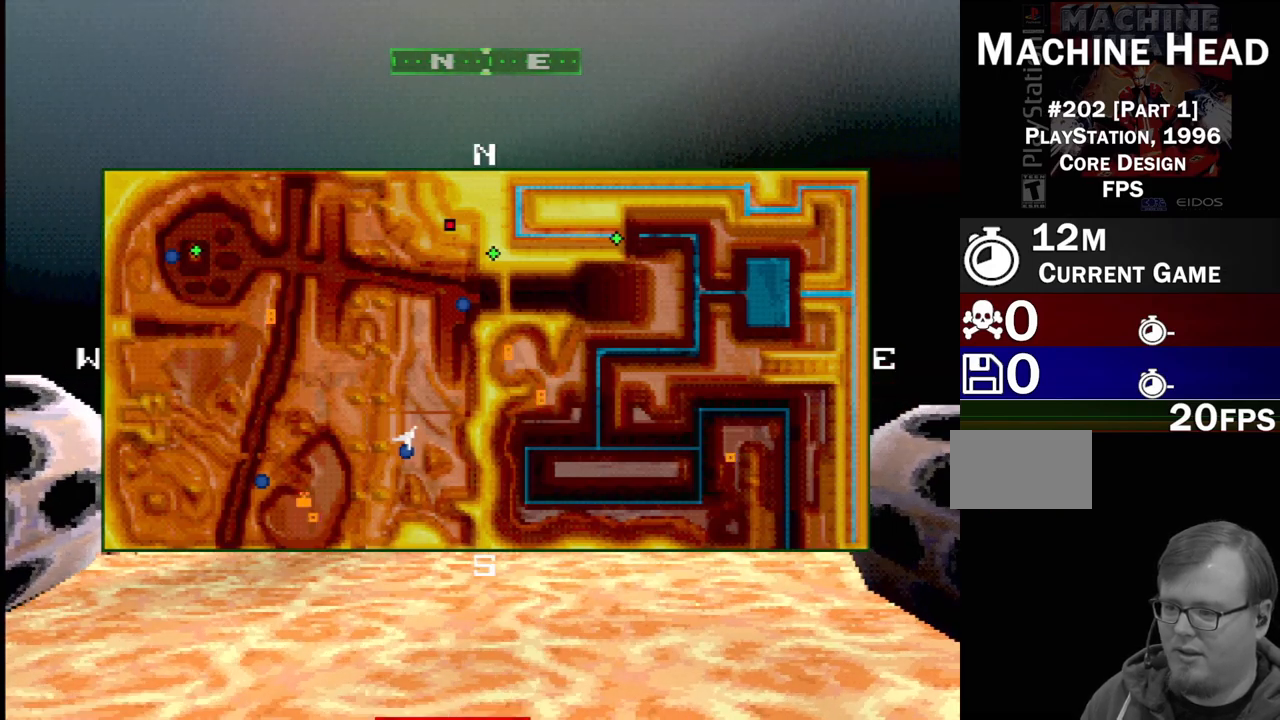
{"buttons": ["DPAD_LEFT"], "events": [[183, "DPAD_UP", "down"], [233, "DPAD_LEFT", "down"], [333, "DPAD_UP", "up"]]}
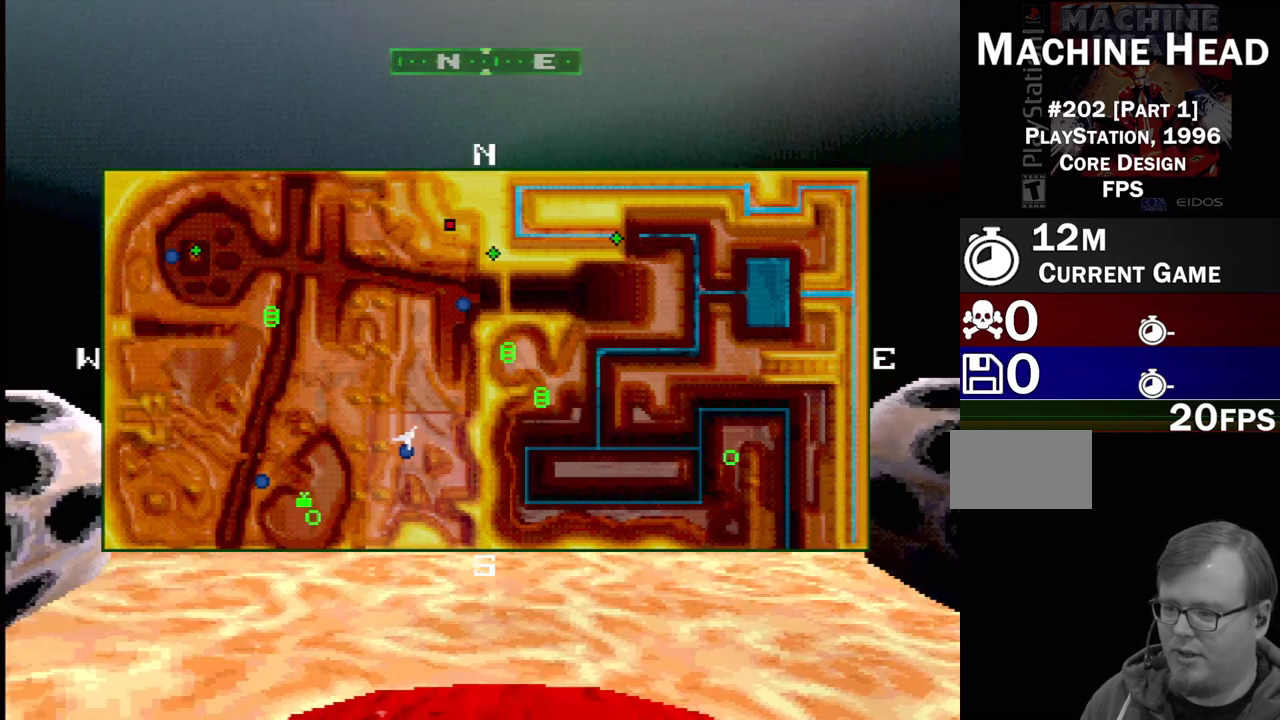
{"buttons": ["DPAD_LEFT"], "events": []}
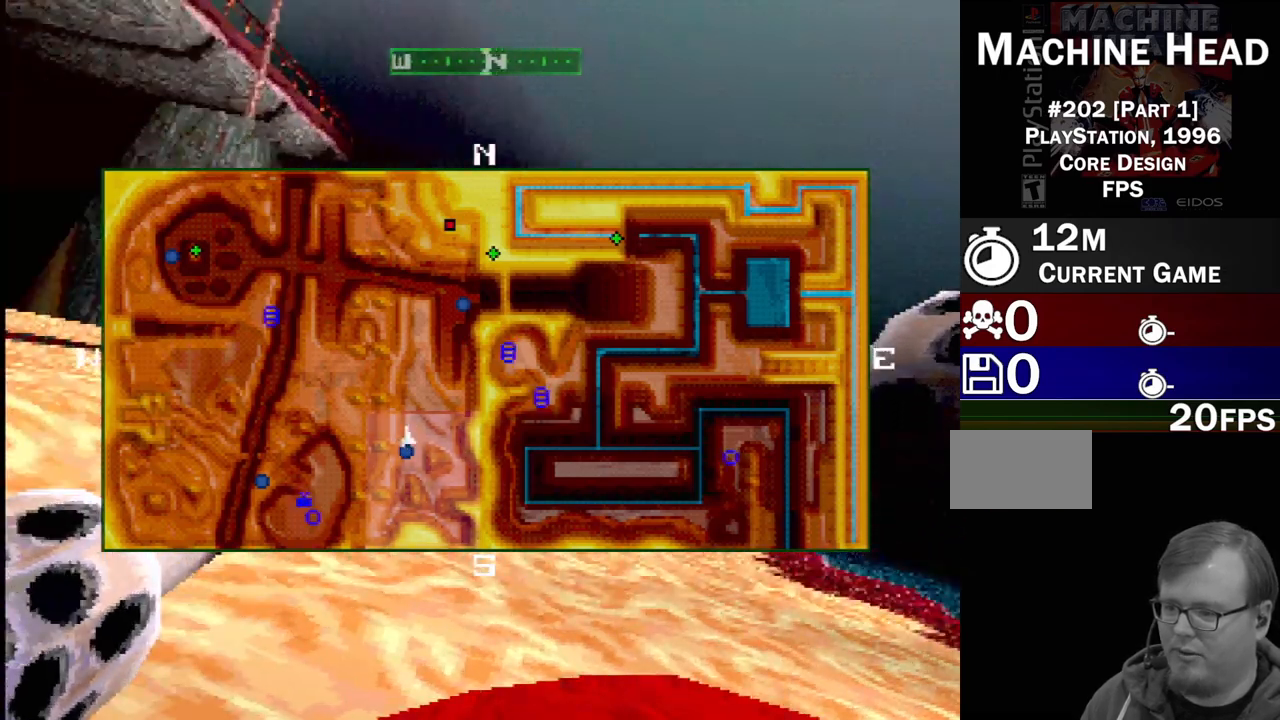
{"buttons": [], "events": [[317, "DPAD_LEFT", "up"]]}
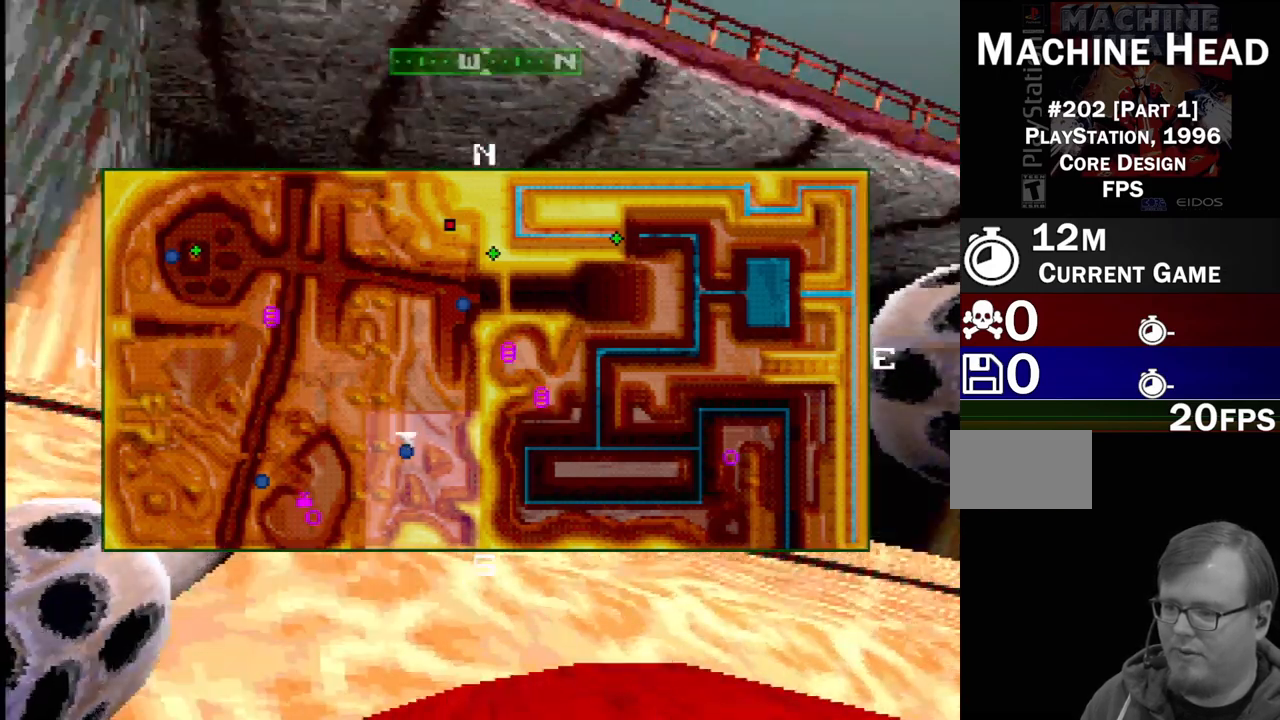
{"buttons": [], "events": [[167, "DPAD_LEFT", "down"], [417, "DPAD_LEFT", "up"]]}
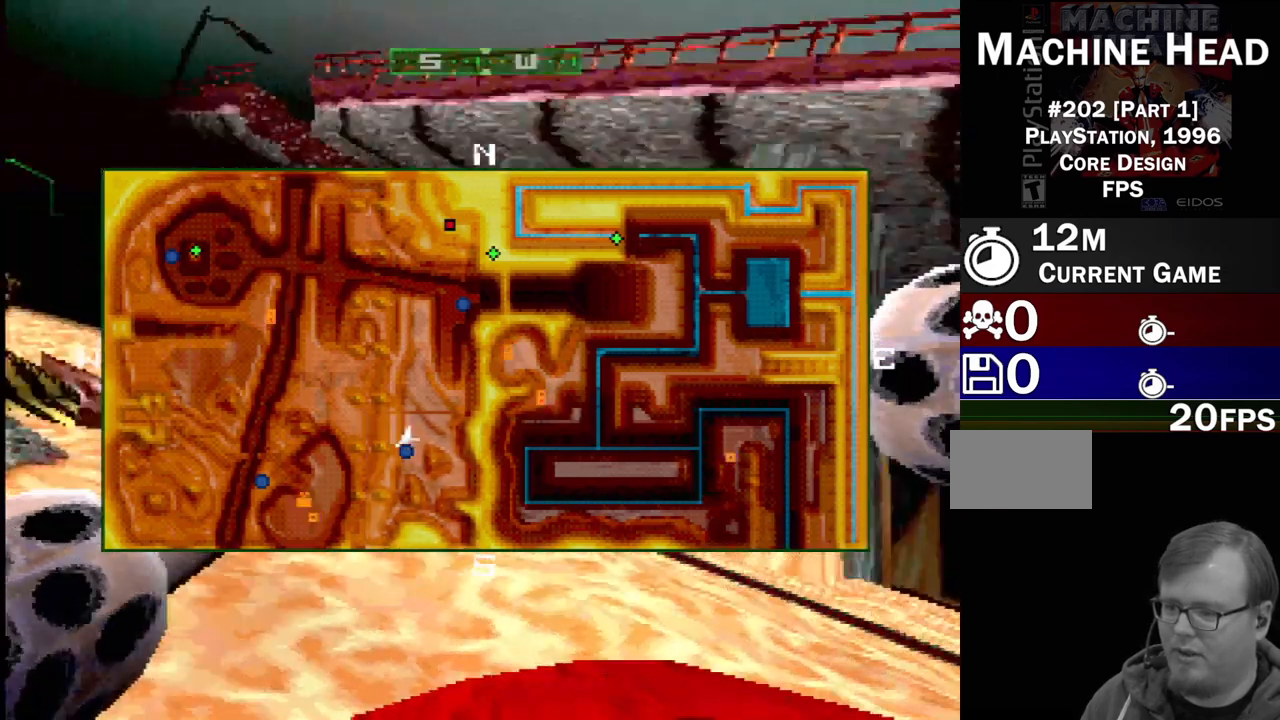
{"buttons": ["DPAD_RIGHT"], "events": [[67, "DPAD_RIGHT", "down"], [283, "DPAD_RIGHT", "up"], [467, "DPAD_RIGHT", "down"]]}
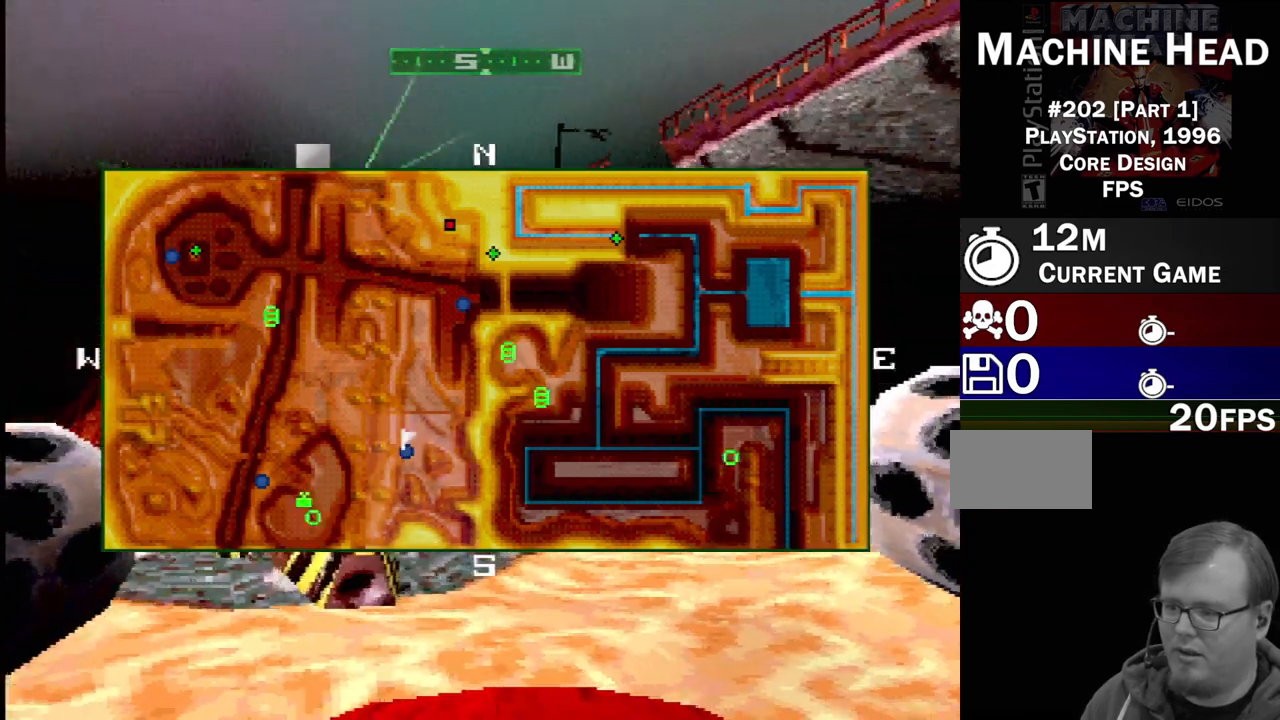
{"buttons": [], "events": [[283, "DPAD_RIGHT", "up"]]}
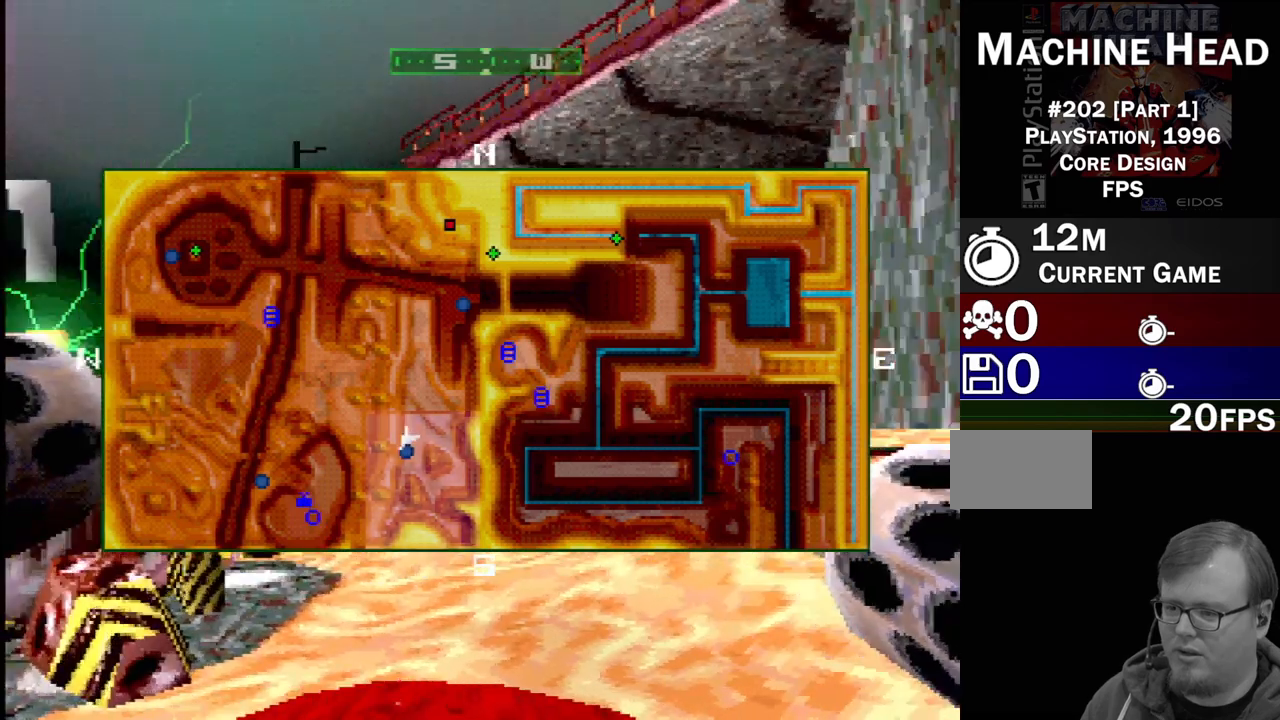
{"buttons": [], "events": [[67, "DPAD_LEFT", "down"], [183, "DPAD_LEFT", "up"]]}
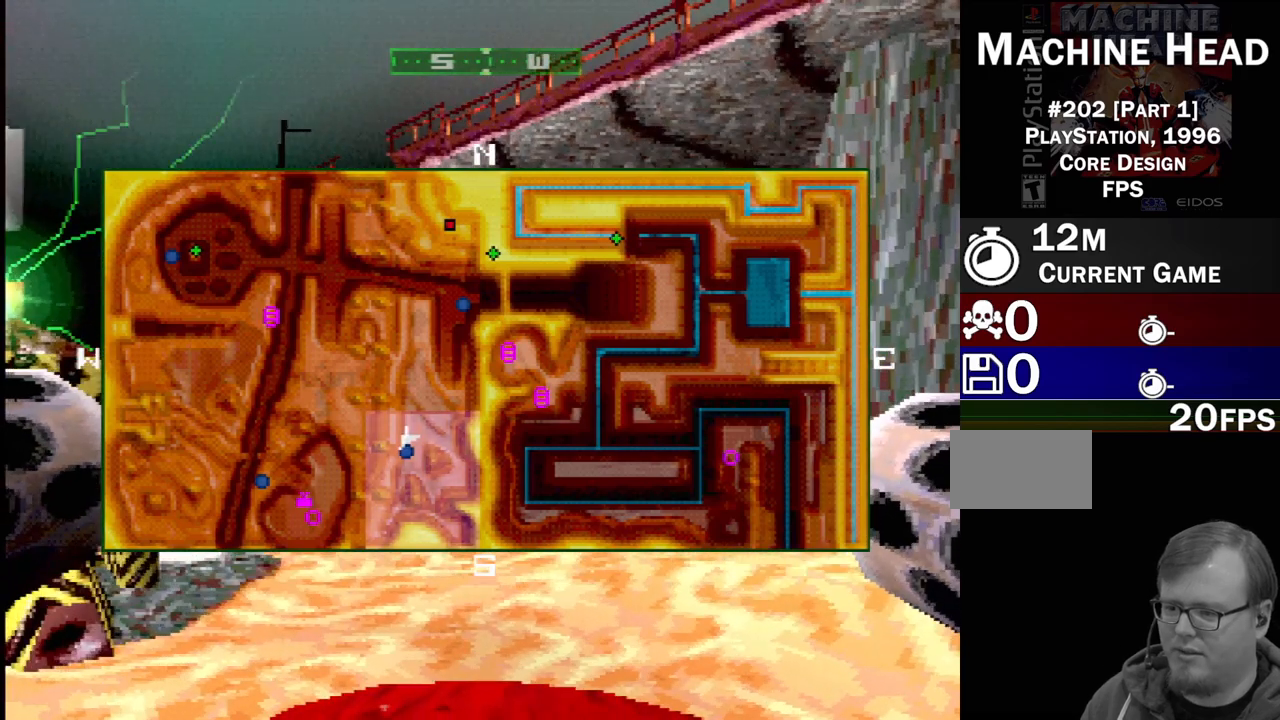
{"buttons": [], "events": [[100, "DPAD_RIGHT", "down"], [333, "DPAD_RIGHT", "up"]]}
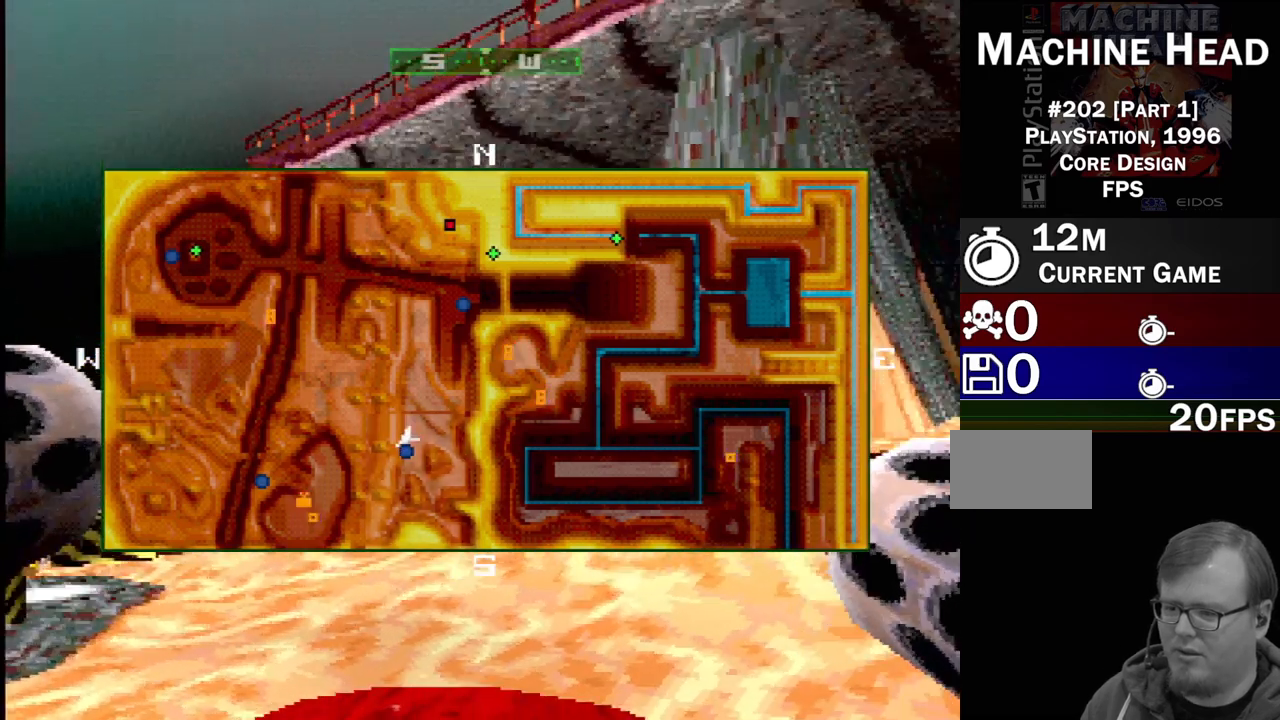
{"buttons": [], "events": [[83, "DPAD_LEFT", "down"], [183, "DPAD_LEFT", "up"]]}